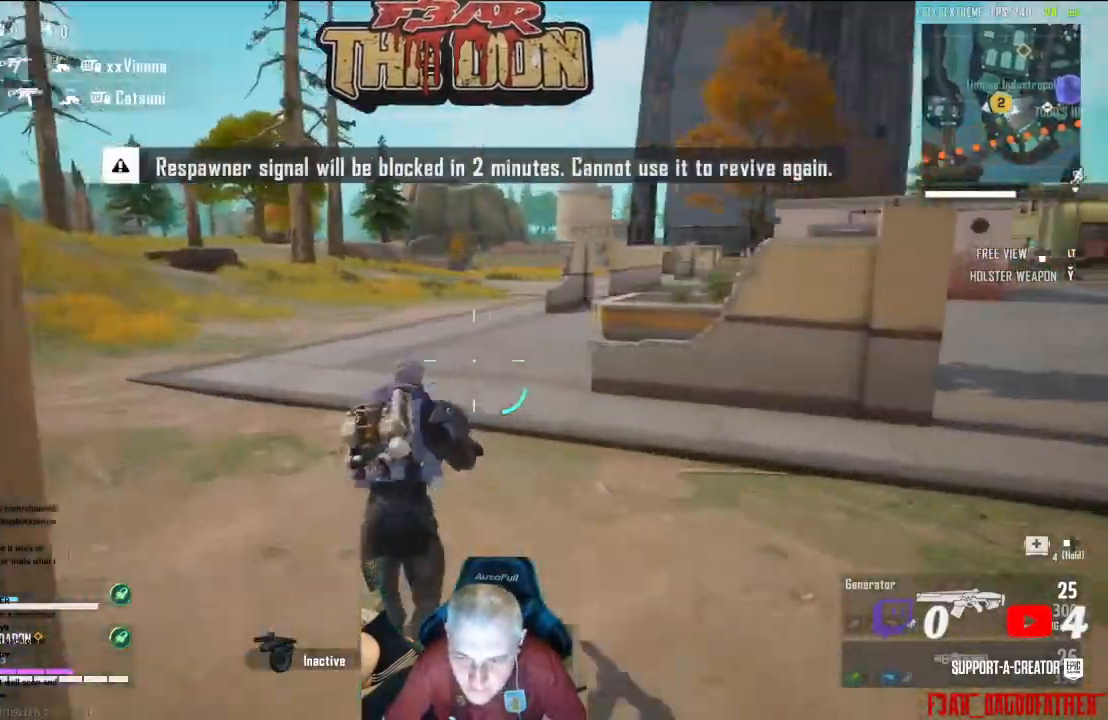
Gameplay with a controller (Xbox layout); each line is a JSON object with the inputs held at the frame after it. "events" lists button and stick changes between this image and that frame as [ms after this image, input, new state], when the widget could be followed in between.
{"buttons": [], "left_stick": "up-left", "right_stick": "right", "events": [[67, "right_stick", "right"], [167, "L3", "up"]]}
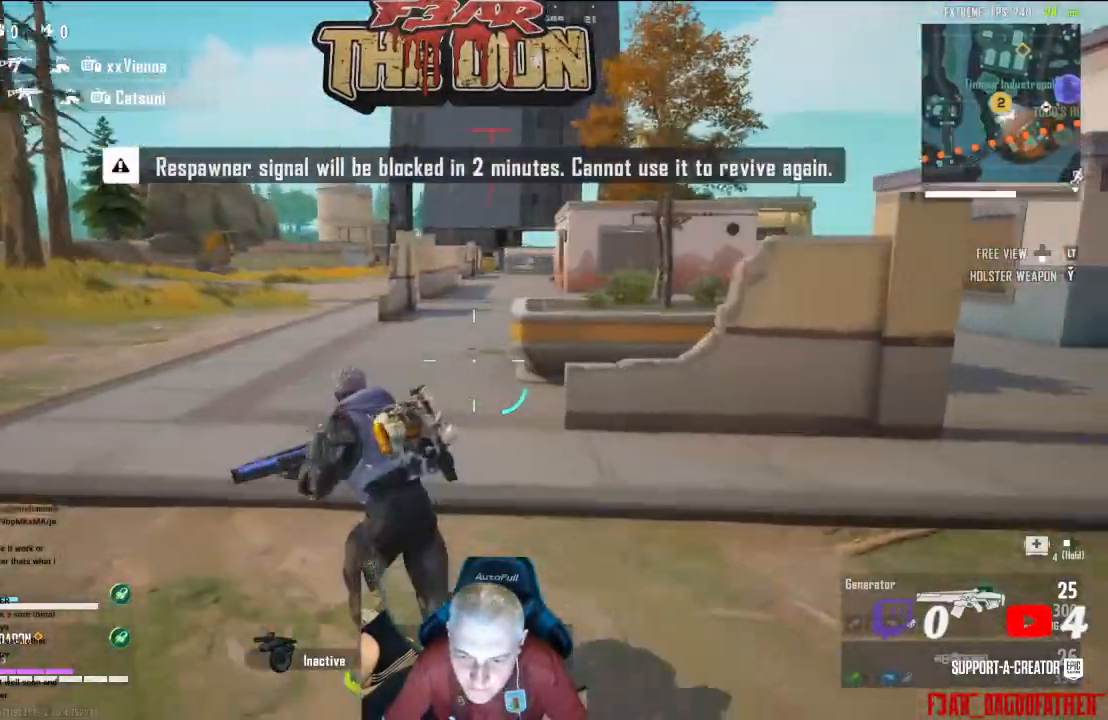
{"buttons": [], "left_stick": "up-left", "right_stick": "center", "events": [[367, "right_stick", "center"]]}
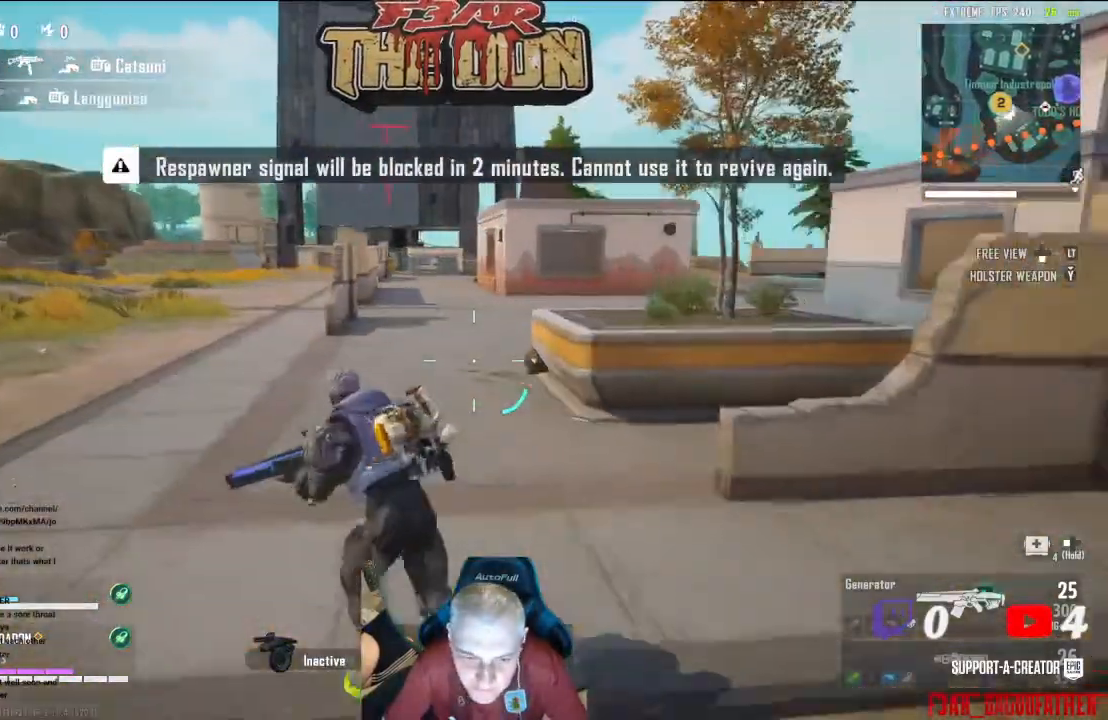
{"buttons": [], "left_stick": "left", "right_stick": "right", "events": [[167, "left_stick", "left"], [200, "right_stick", "right"]]}
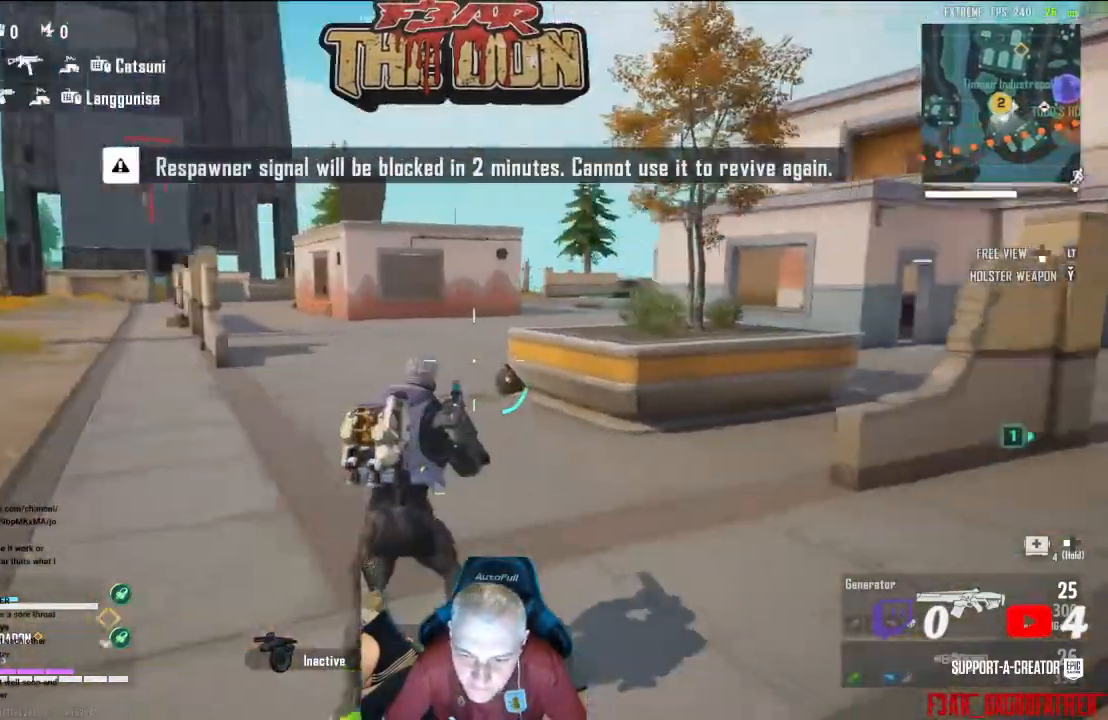
{"buttons": [], "left_stick": "left", "right_stick": "right", "events": []}
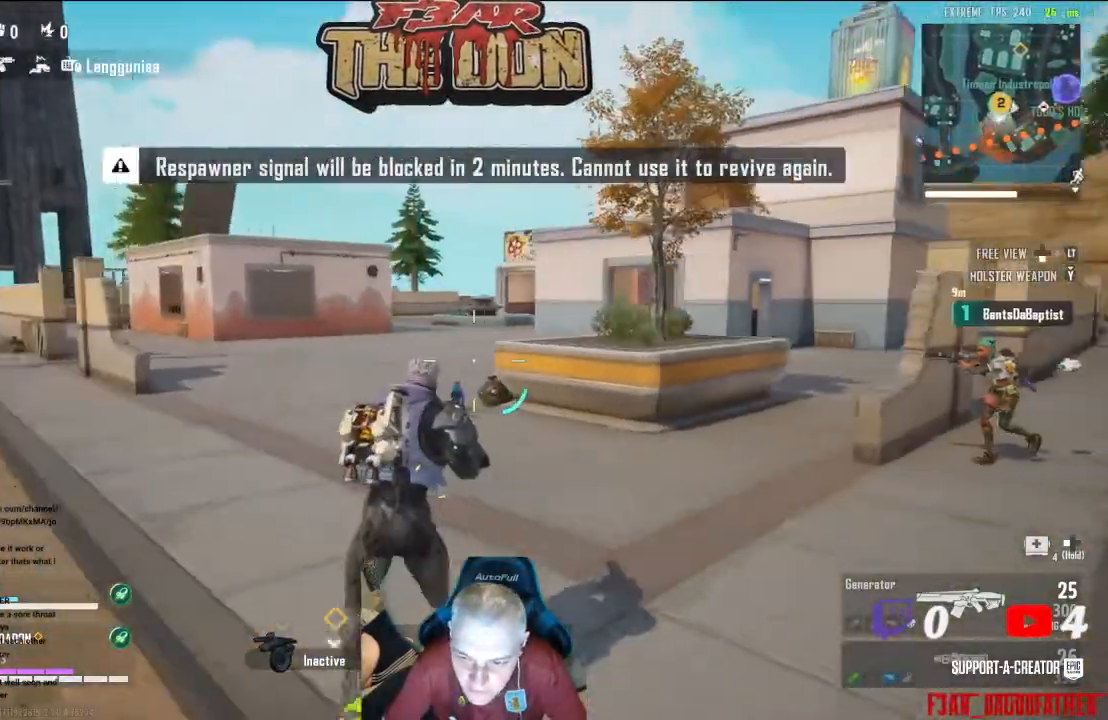
{"buttons": [], "left_stick": "left", "right_stick": "center", "events": [[200, "right_stick", "center"]]}
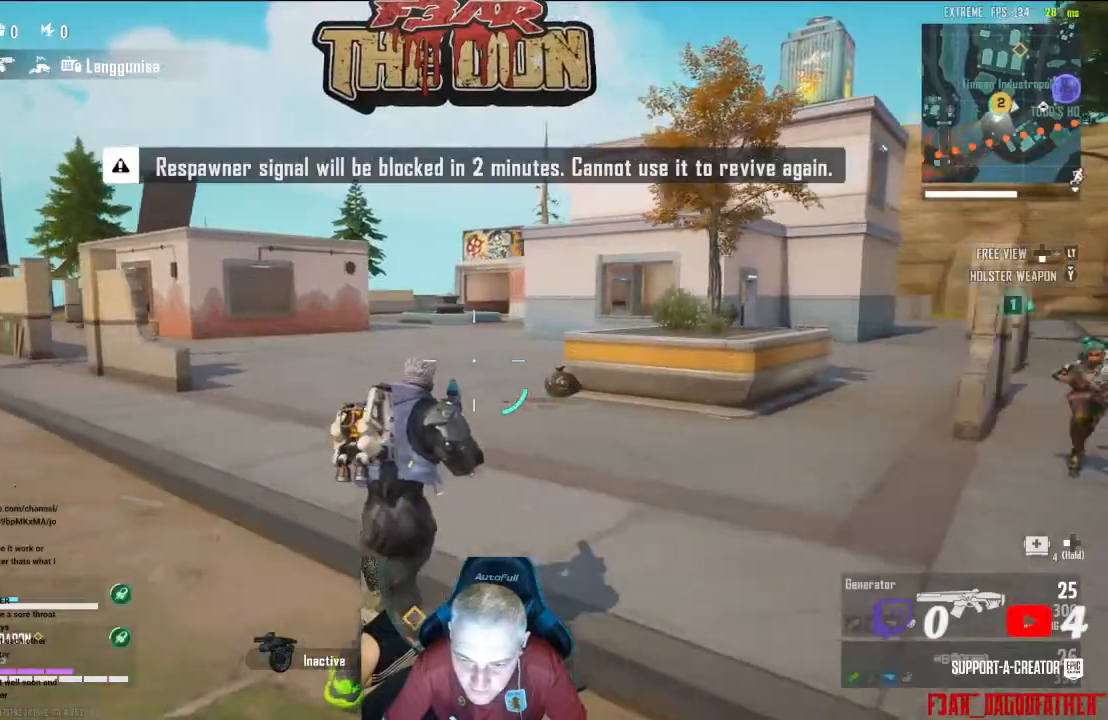
{"buttons": [], "left_stick": "center", "right_stick": "left", "events": [[200, "left_stick", "center"], [500, "right_stick", "left"]]}
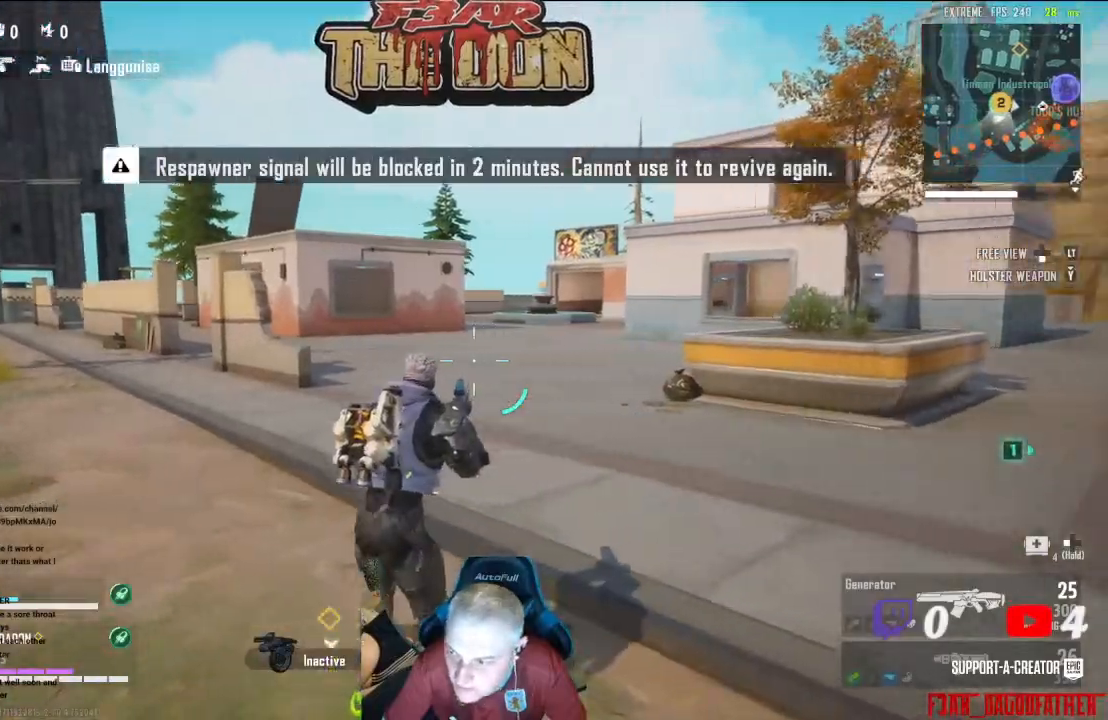
{"buttons": [], "left_stick": "down-right", "right_stick": "center", "events": [[167, "left_stick", "down-right"], [400, "right_stick", "center"]]}
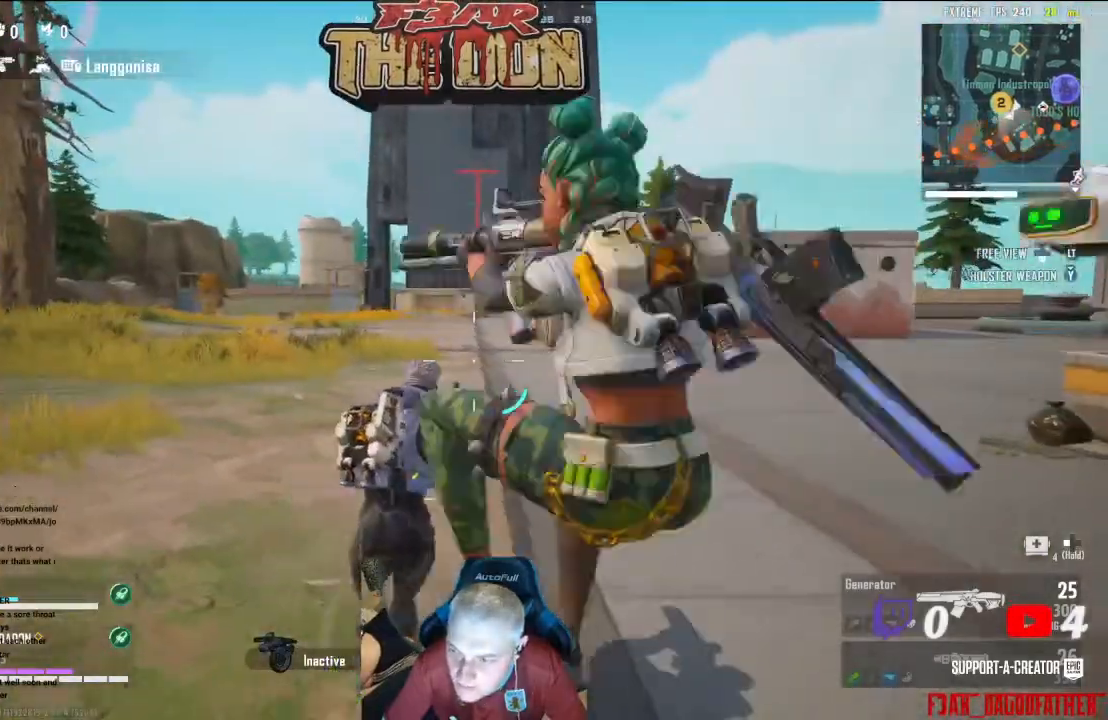
{"buttons": [], "left_stick": "center", "right_stick": "center", "events": [[100, "left_stick", "down"], [267, "left_stick", "center"]]}
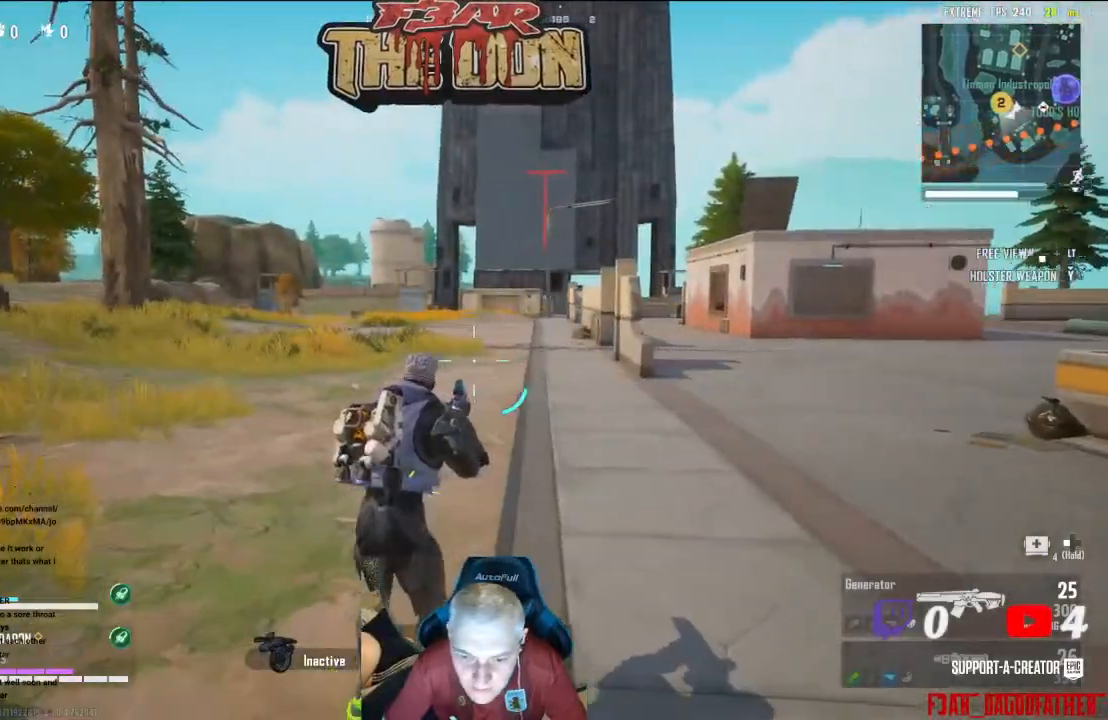
{"buttons": [], "left_stick": "up", "right_stick": "left", "events": [[33, "right_stick", "left"], [233, "left_stick", "up-left"], [400, "left_stick", "up"]]}
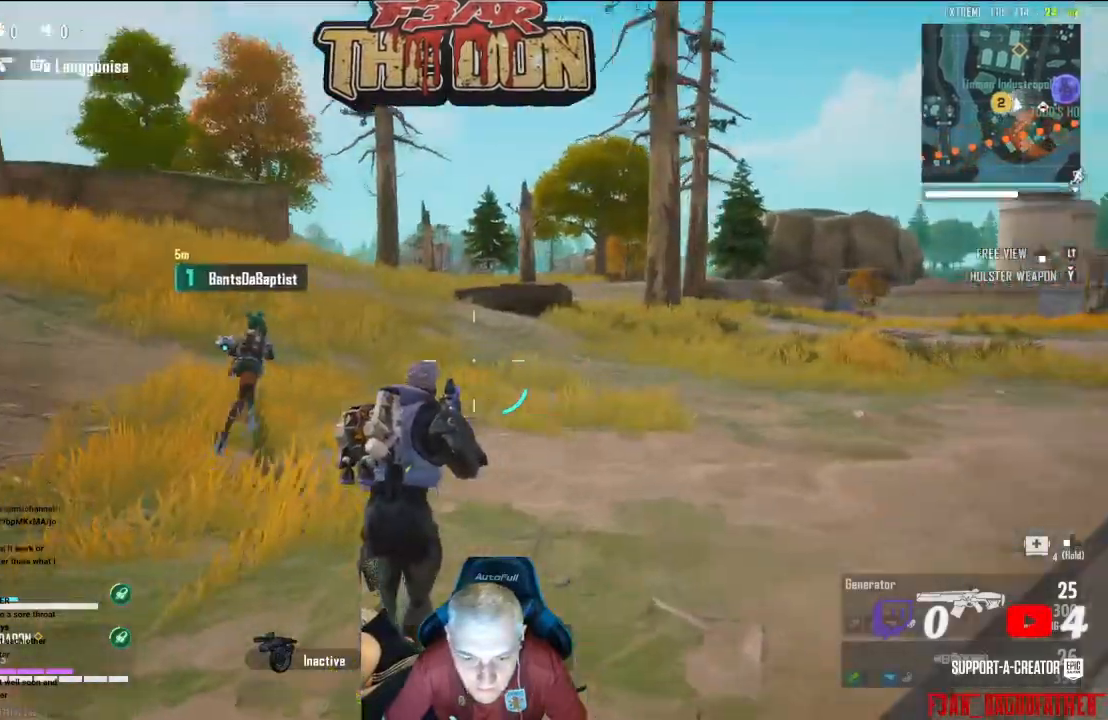
{"buttons": [], "left_stick": "up", "right_stick": "left", "events": [[67, "L3", "down"], [167, "L3", "up"]]}
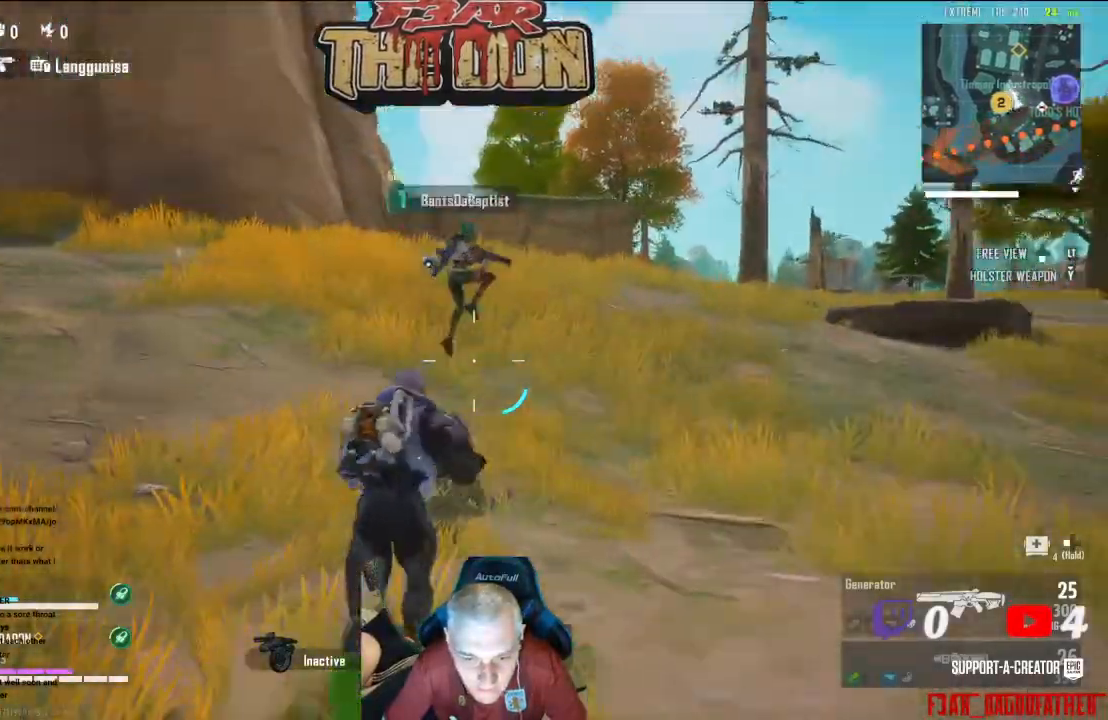
{"buttons": [], "left_stick": "up", "right_stick": "right", "events": [[67, "right_stick", "center"], [267, "right_stick", "right"], [367, "L3", "down"], [500, "L3", "up"]]}
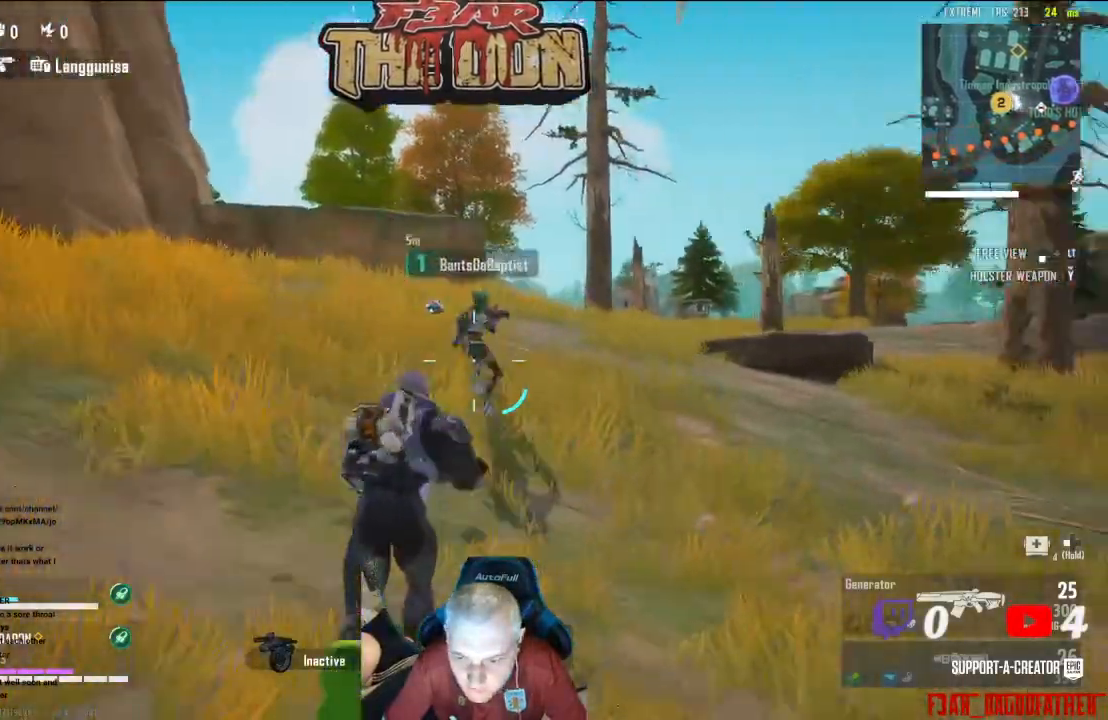
{"buttons": [], "left_stick": "up", "right_stick": "center", "events": [[200, "right_stick", "down-right"], [433, "right_stick", "center"]]}
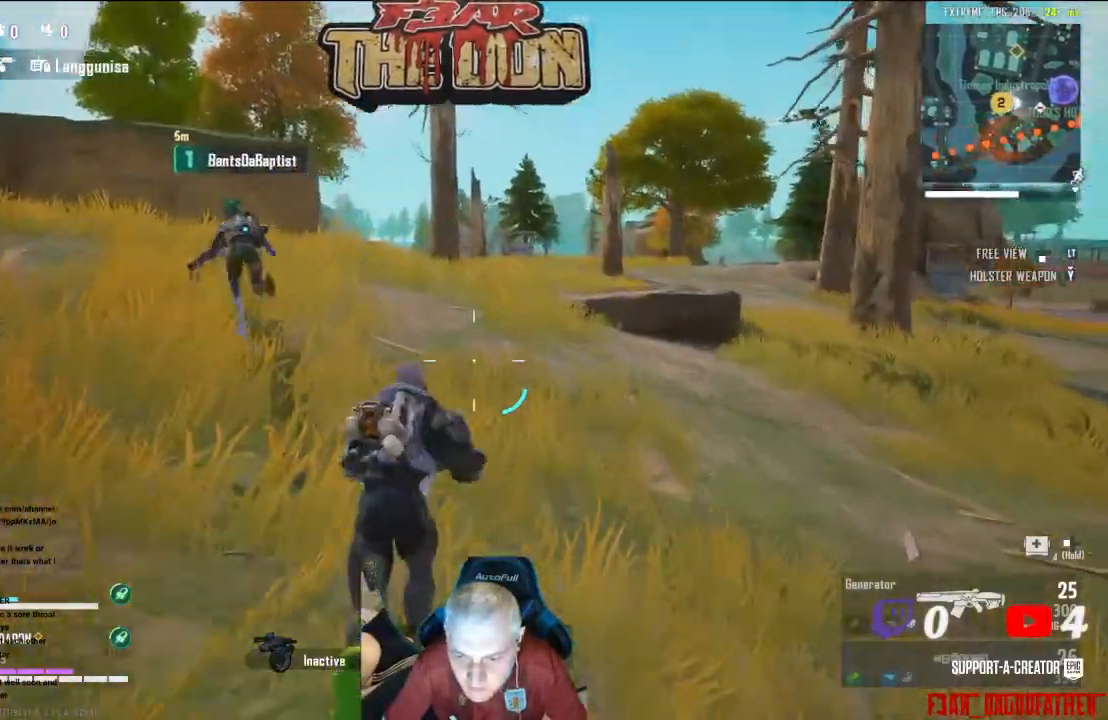
{"buttons": [], "left_stick": "up", "right_stick": "center", "events": []}
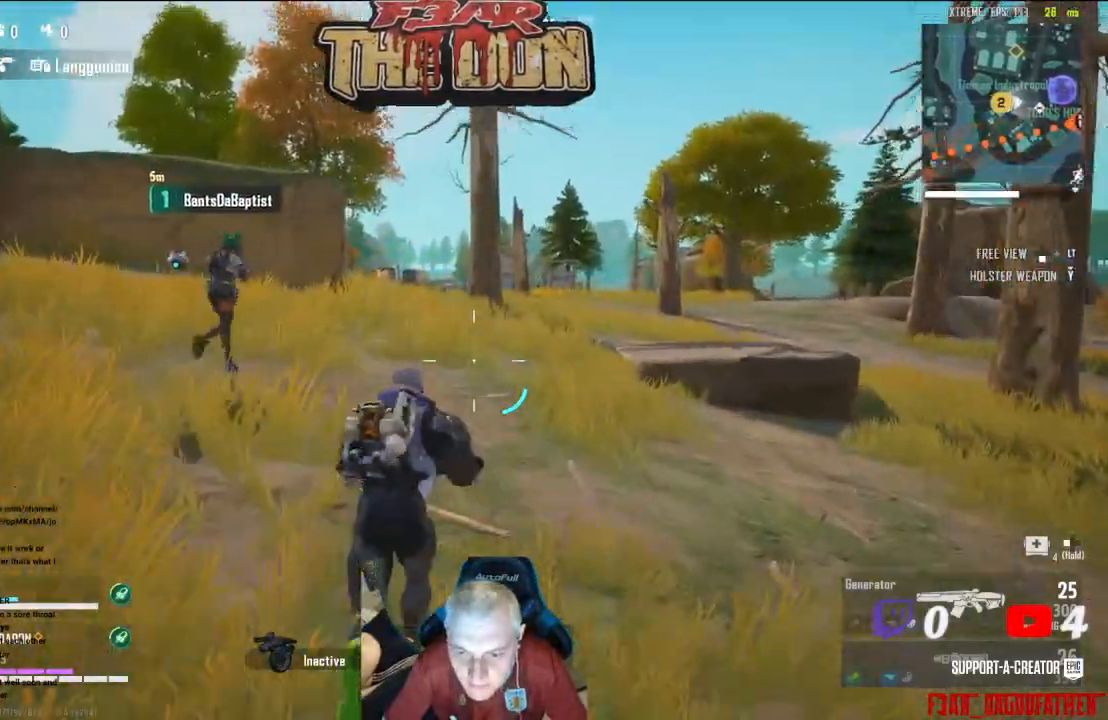
{"buttons": [], "left_stick": "up", "right_stick": "center", "events": []}
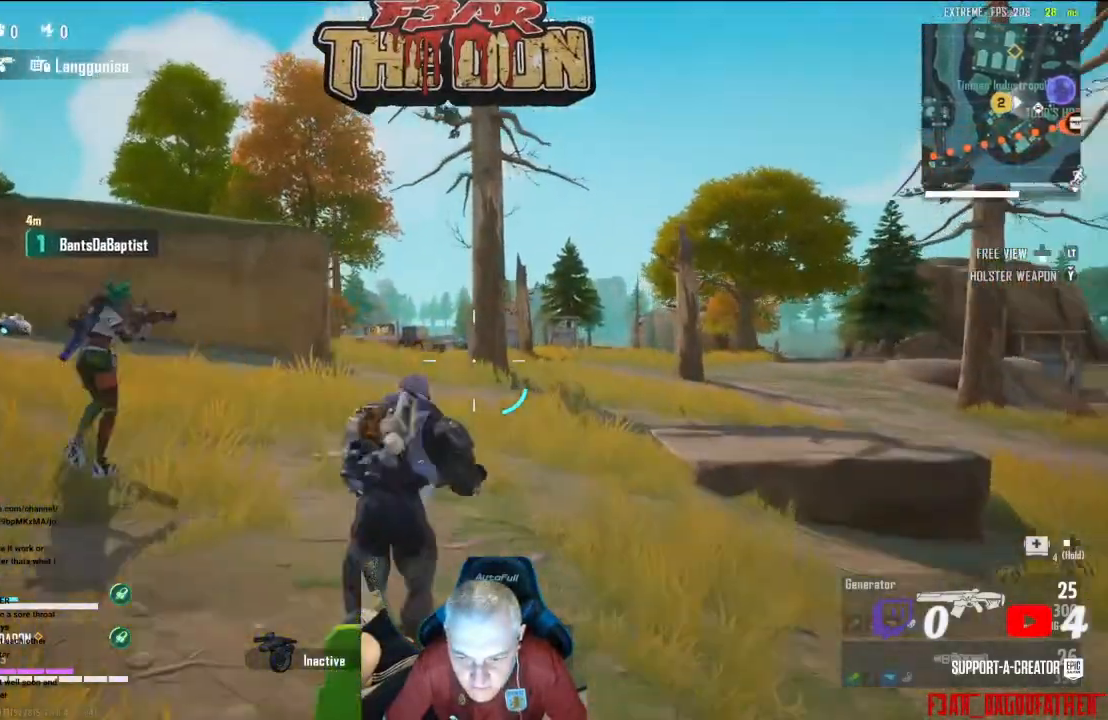
{"buttons": [], "left_stick": "up", "right_stick": "center", "events": []}
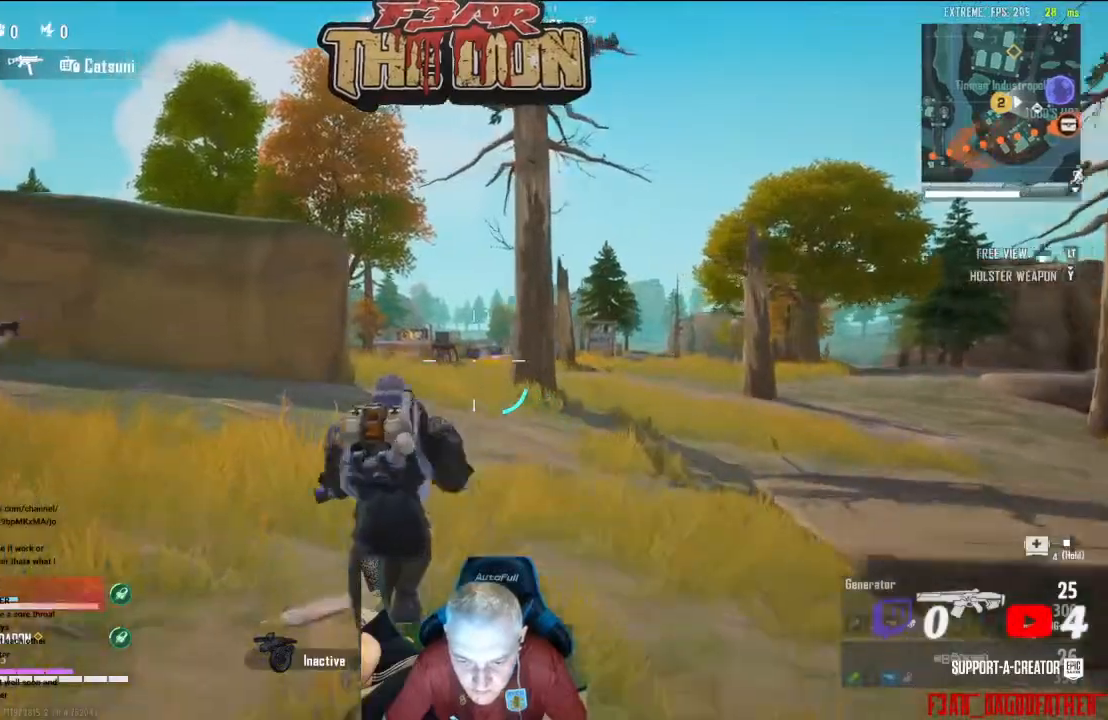
{"buttons": ["L2"], "left_stick": "up", "right_stick": "center", "events": [[33, "L2", "down"], [333, "right_stick", "right"], [500, "right_stick", "center"]]}
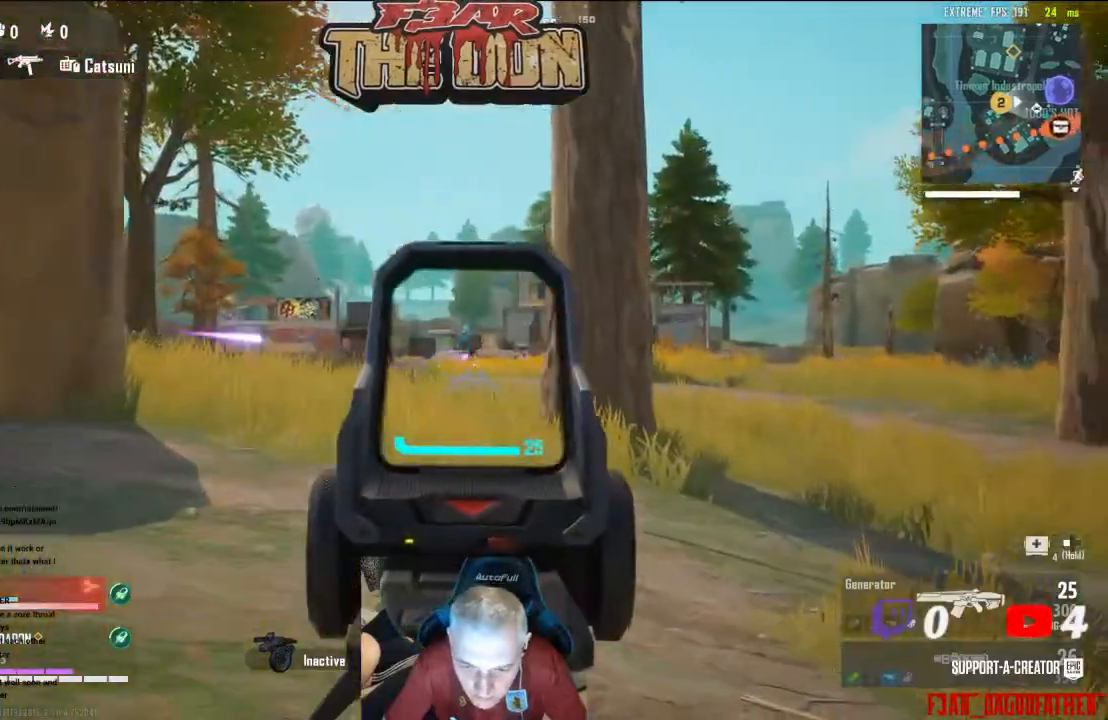
{"buttons": ["L2", "R2"], "left_stick": "up", "right_stick": "center", "events": [[33, "R2", "down"], [167, "right_stick", "down-left"], [367, "right_stick", "center"]]}
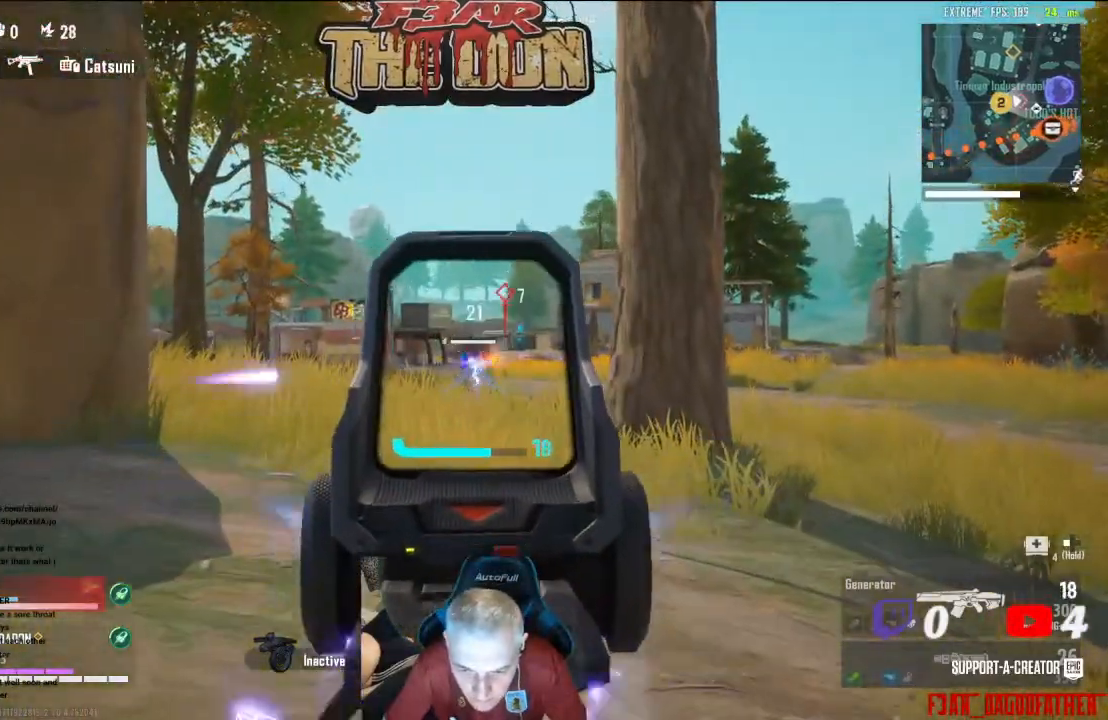
{"buttons": ["L2", "R2"], "left_stick": "up", "right_stick": "center", "events": [[400, "right_stick", "down-left"], [500, "right_stick", "center"]]}
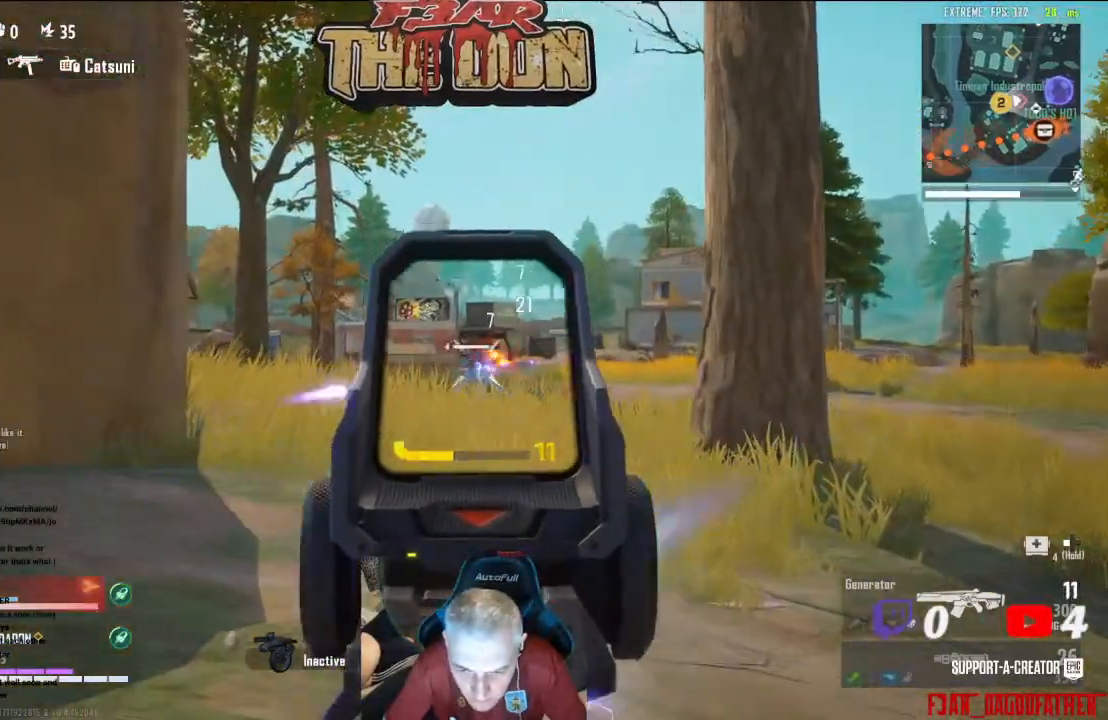
{"buttons": ["L2", "R2"], "left_stick": "up", "right_stick": "center", "events": [[267, "right_stick", "down-left"], [367, "right_stick", "center"]]}
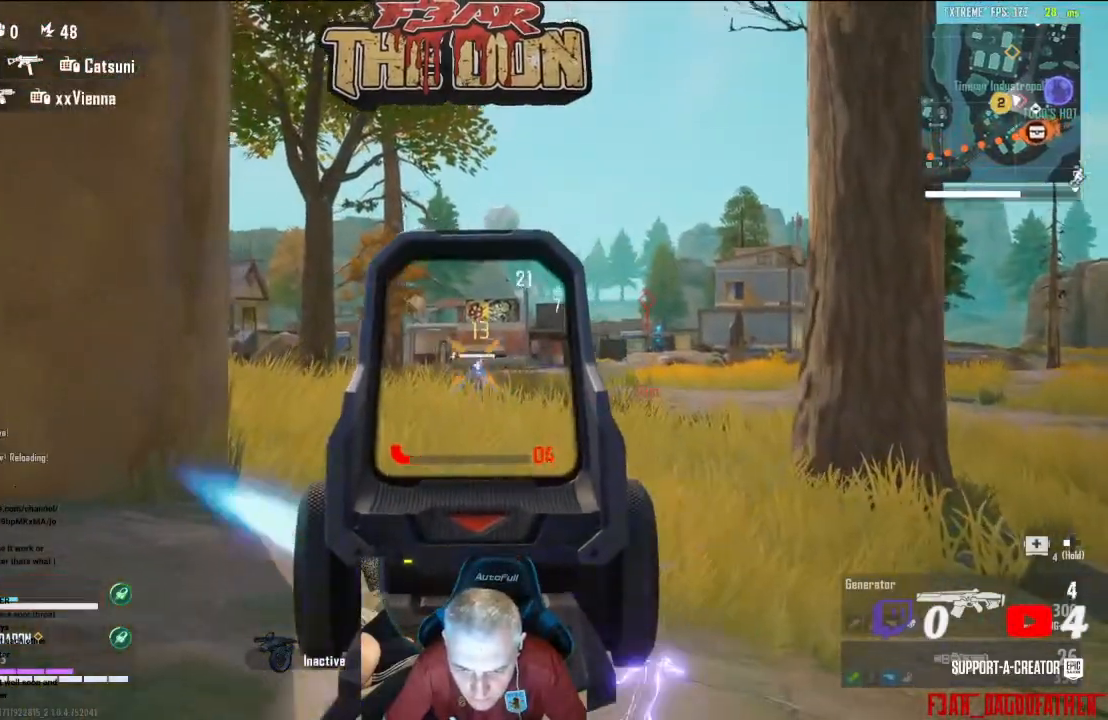
{"buttons": ["L2", "R2"], "left_stick": "up", "right_stick": "center", "events": [[133, "right_stick", "down-left"], [367, "right_stick", "center"]]}
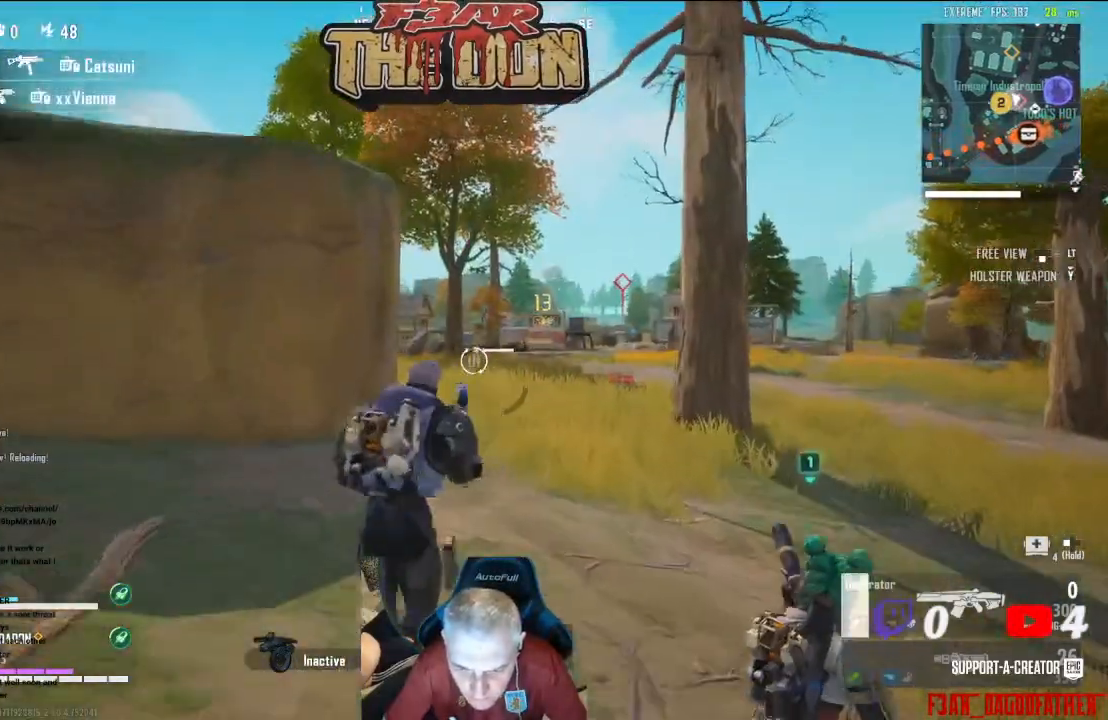
{"buttons": [], "left_stick": "up-right", "right_stick": "center", "events": [[100, "R2", "up"], [100, "left_stick", "up-right"], [133, "L2", "up"]]}
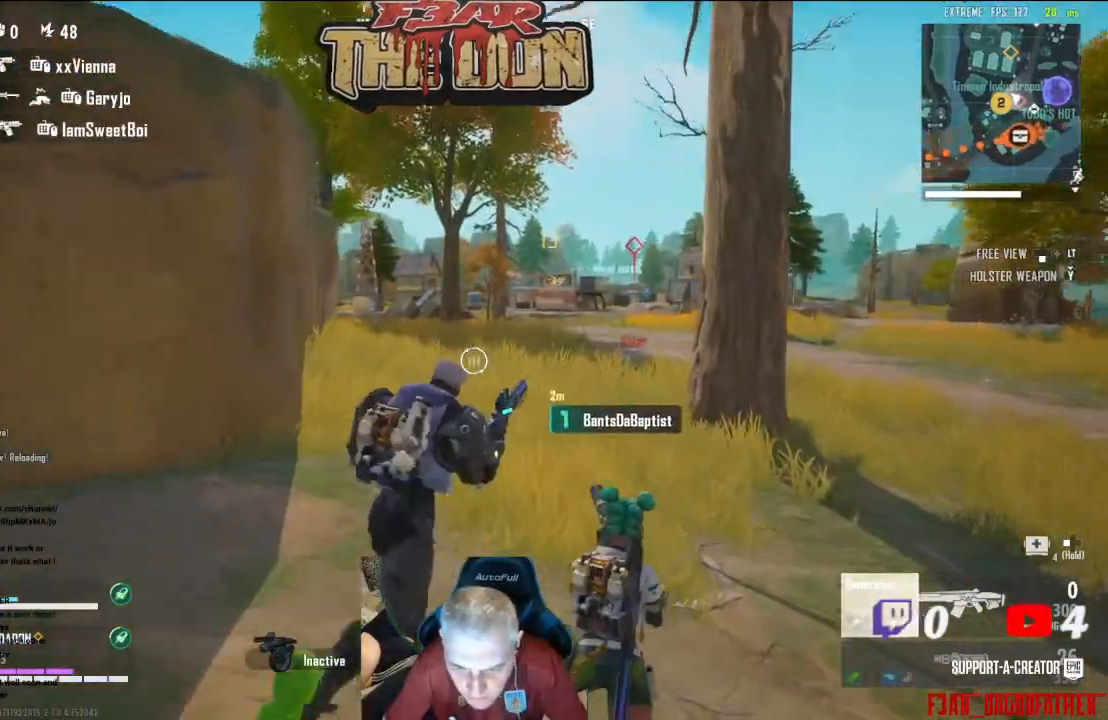
{"buttons": [], "left_stick": "up", "right_stick": "center", "events": [[267, "left_stick", "up"]]}
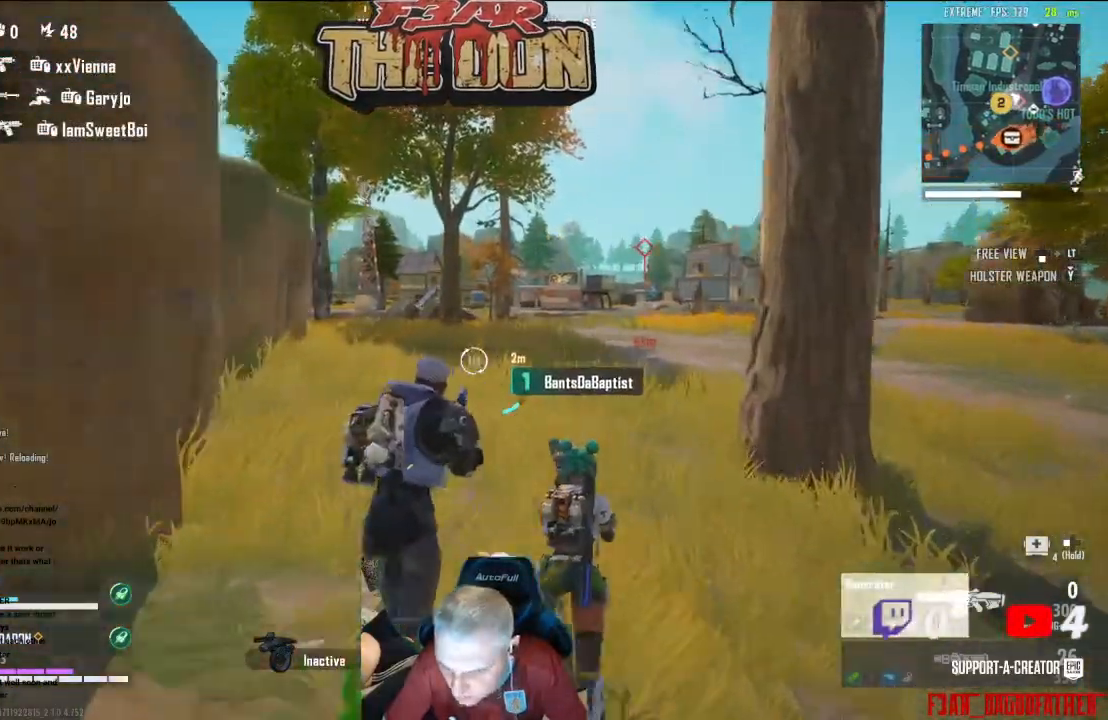
{"buttons": [], "left_stick": "up", "right_stick": "center", "events": []}
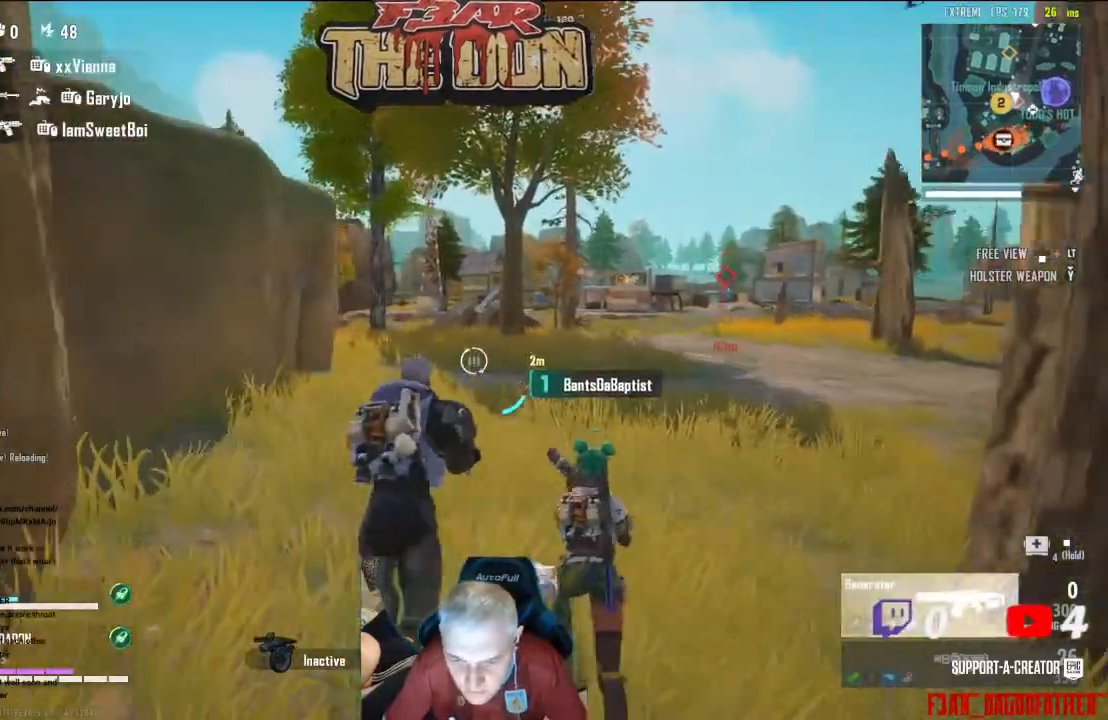
{"buttons": [], "left_stick": "up", "right_stick": "center", "events": [[267, "left_stick", "up-left"], [433, "left_stick", "up"]]}
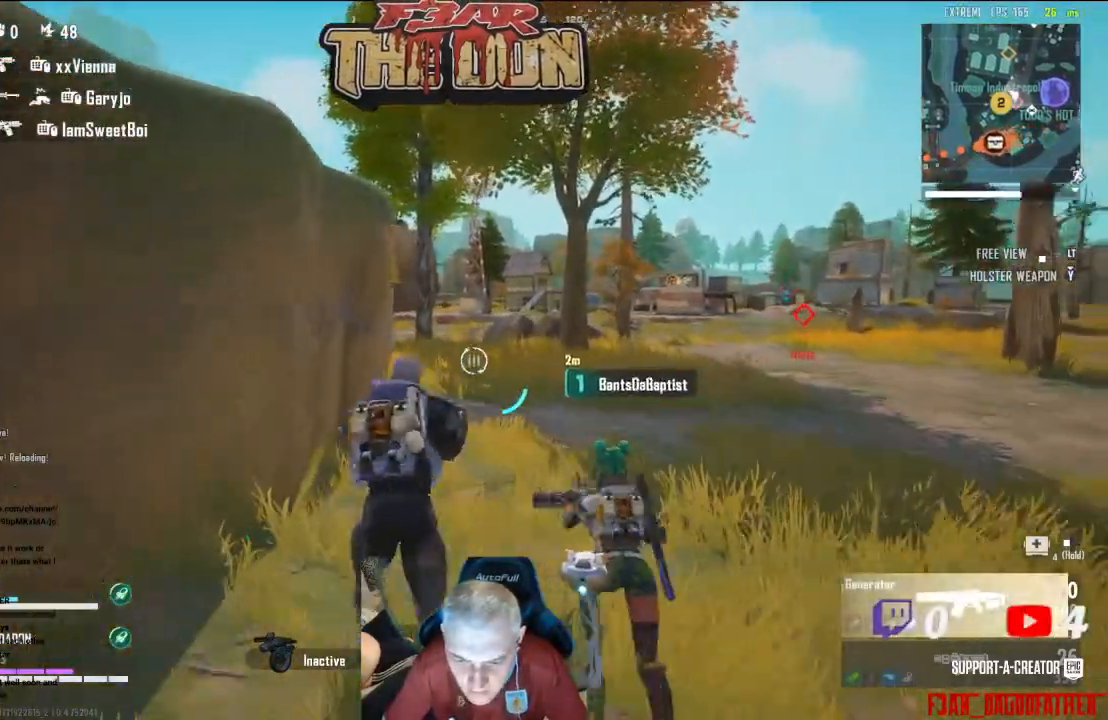
{"buttons": [], "left_stick": "up", "right_stick": "center", "events": []}
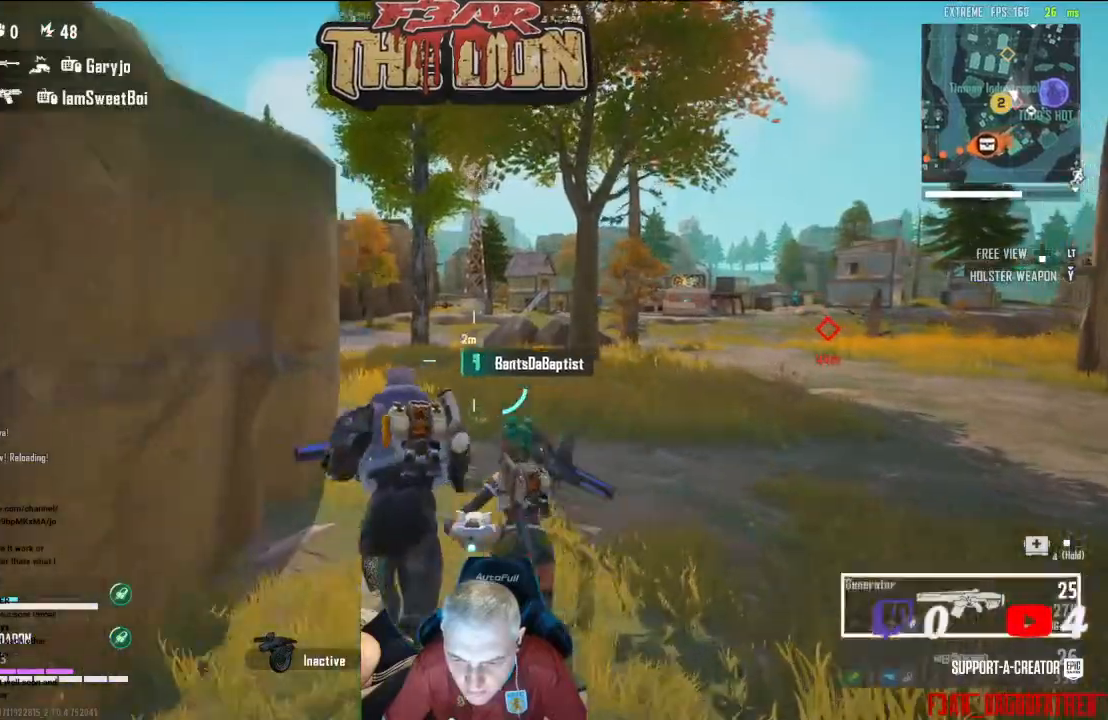
{"buttons": [], "left_stick": "right", "right_stick": "center", "events": [[367, "left_stick", "up-right"], [467, "left_stick", "right"]]}
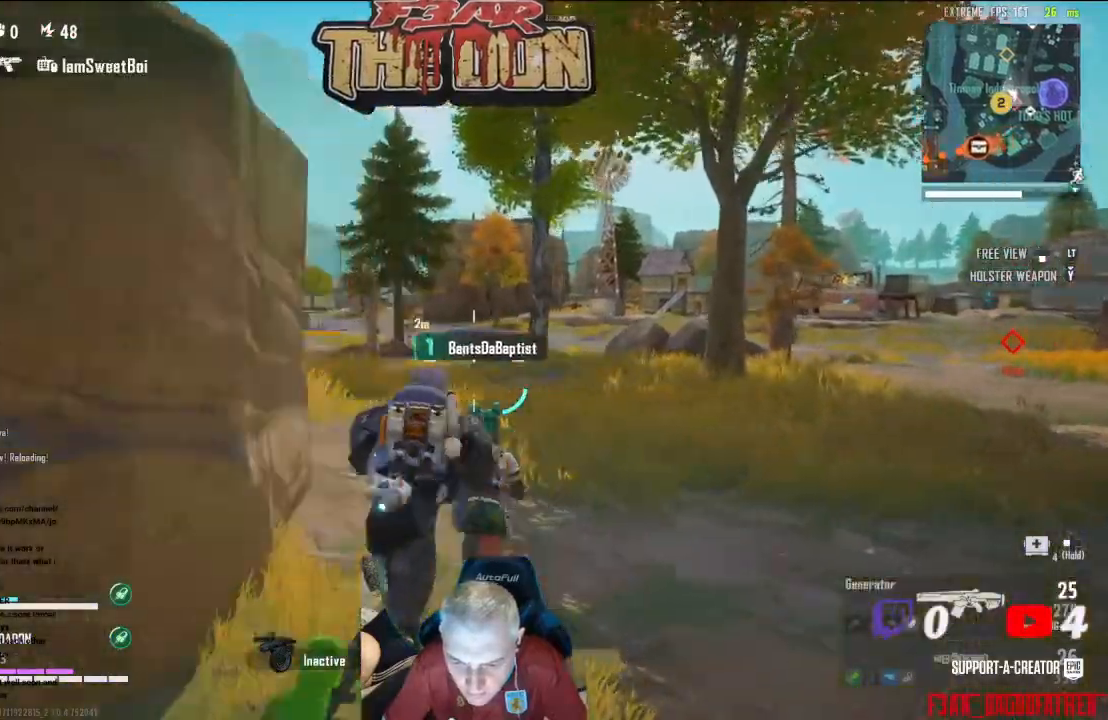
{"buttons": ["L3"], "left_stick": "up-right", "right_stick": "right", "events": [[400, "left_stick", "up-right"], [500, "L3", "down"], [500, "right_stick", "right"]]}
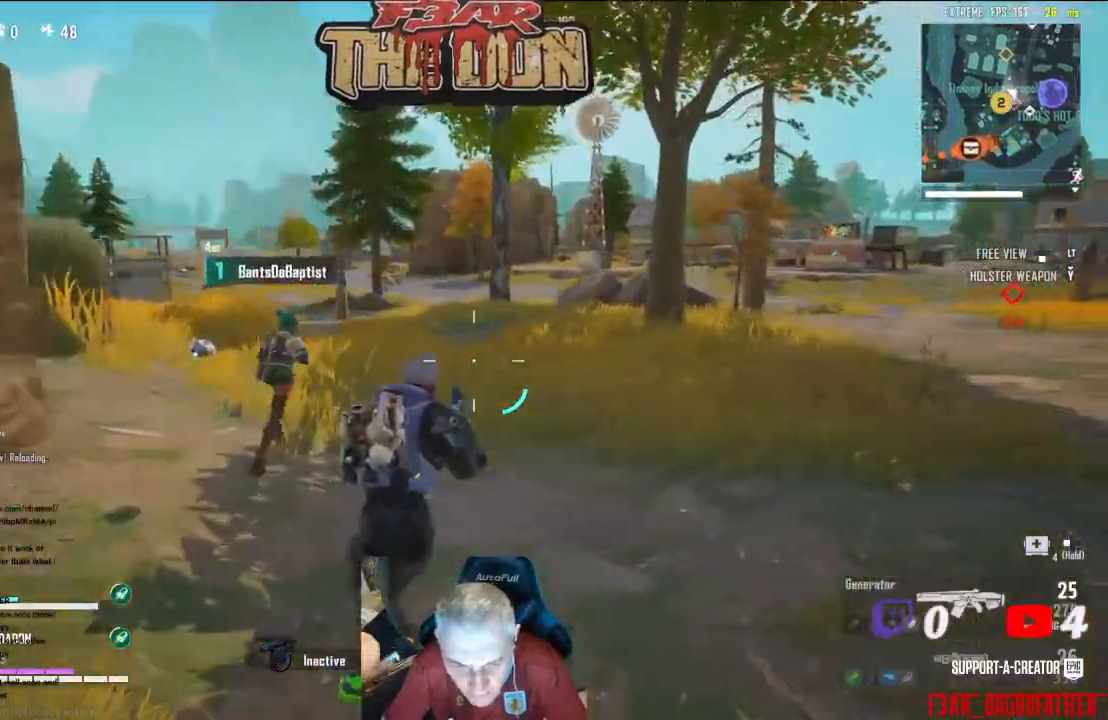
{"buttons": [], "left_stick": "up-right", "right_stick": "center", "events": [[167, "L3", "up"], [233, "right_stick", "center"]]}
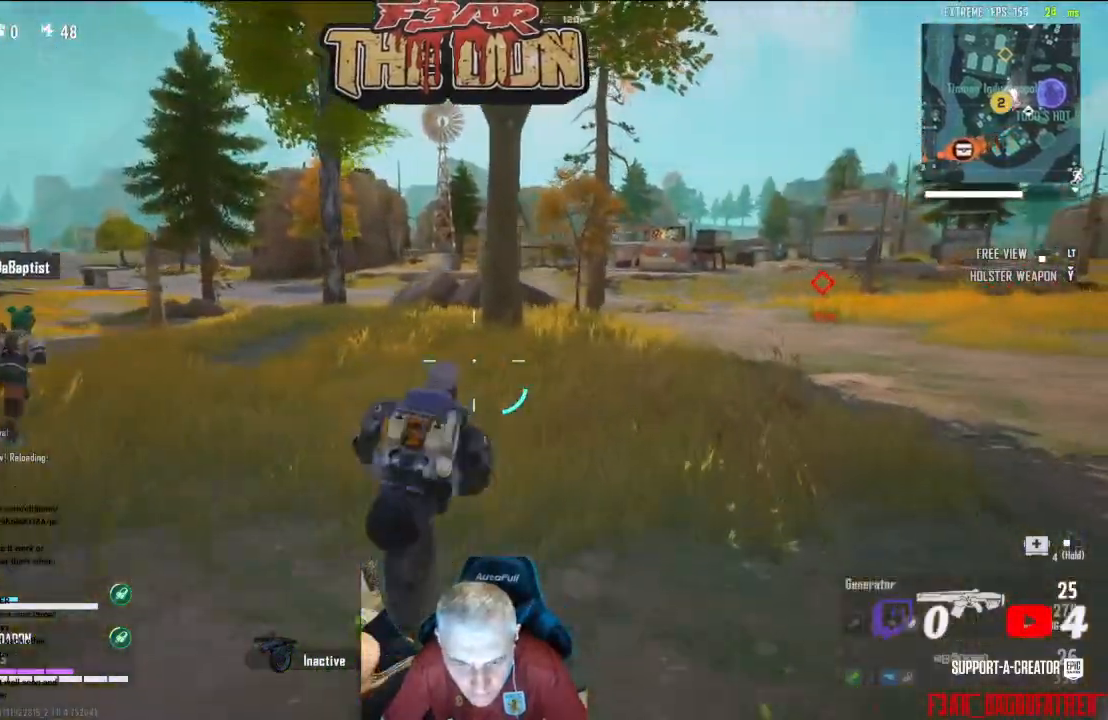
{"buttons": [], "left_stick": "up-right", "right_stick": "center", "events": []}
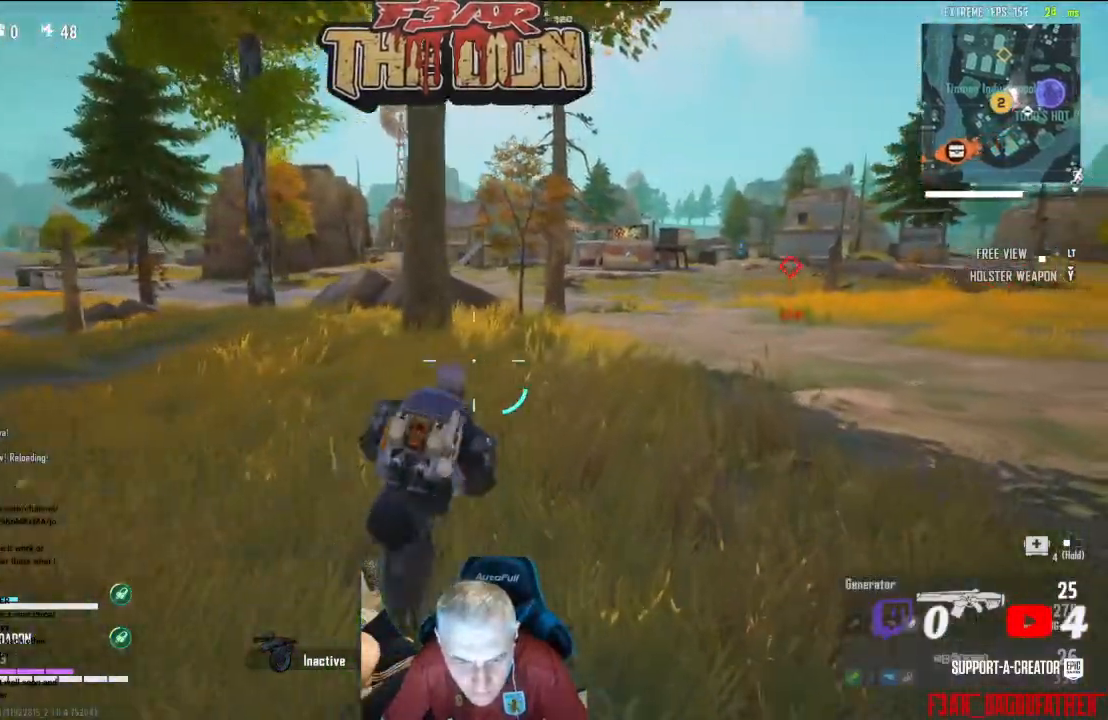
{"buttons": [], "left_stick": "up-right", "right_stick": "center", "events": []}